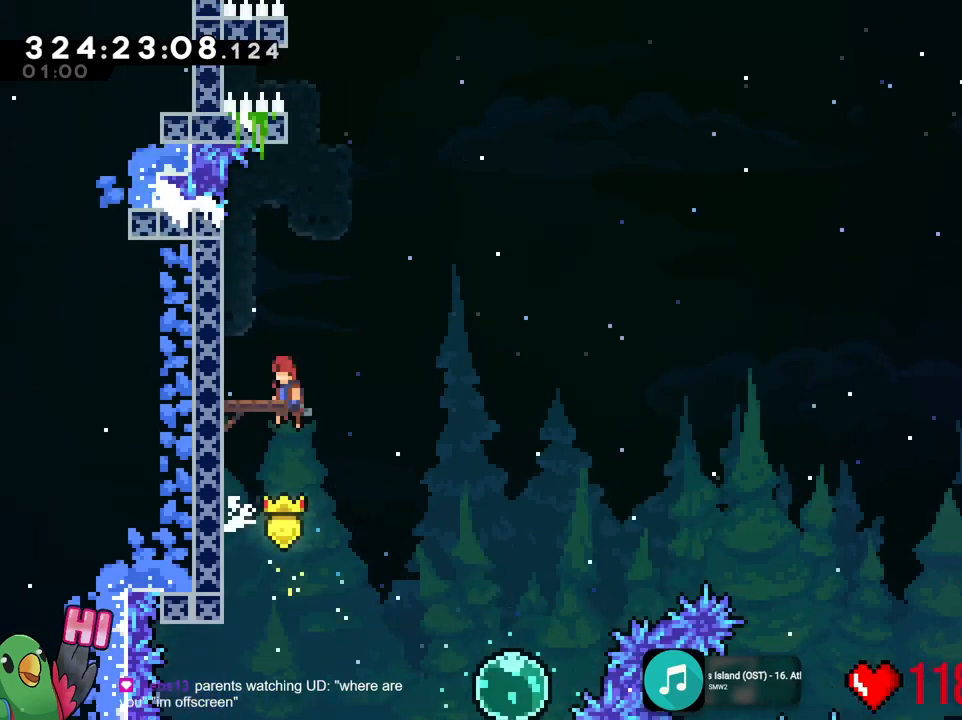
Gameplay with a controller (Nintendo layout); each line is a JSON object with the inputs held at the frame after it. "events" lists button and stick changes between this image and that frame as [ms after this image, input, new state], when the widget could be followed in between. Not read: HOME L3 R3 SELECT.
{"buttons": ["B"], "left_stick": "center", "right_stick": "center", "events": []}
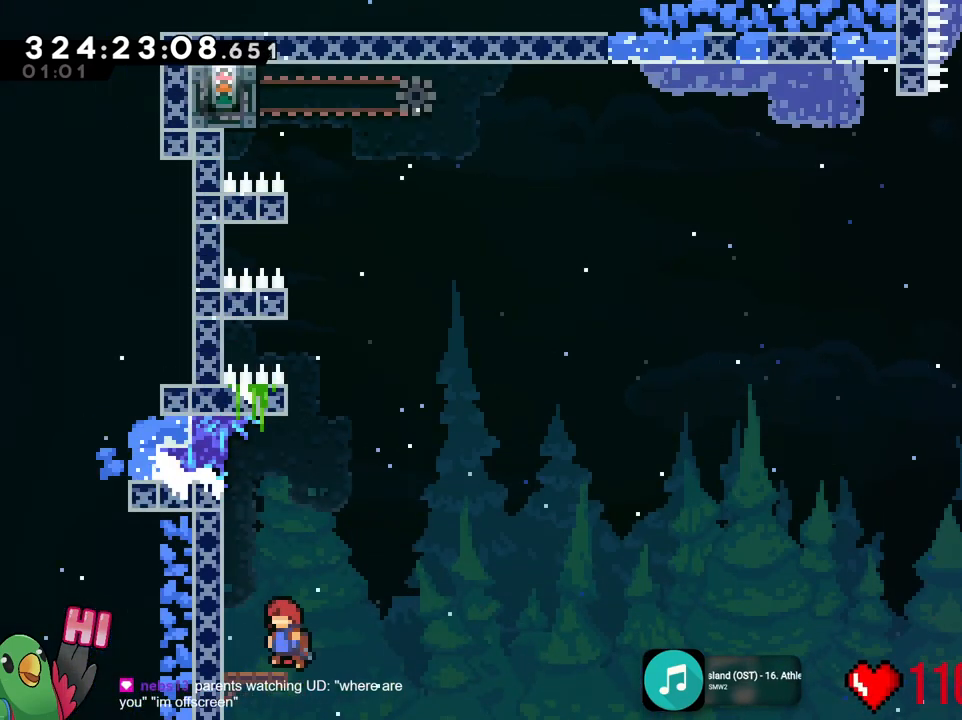
{"buttons": [], "left_stick": "center", "right_stick": "center", "events": [[17, "left_stick", "left"], [251, "B", "up"], [334, "left_stick", "center"]]}
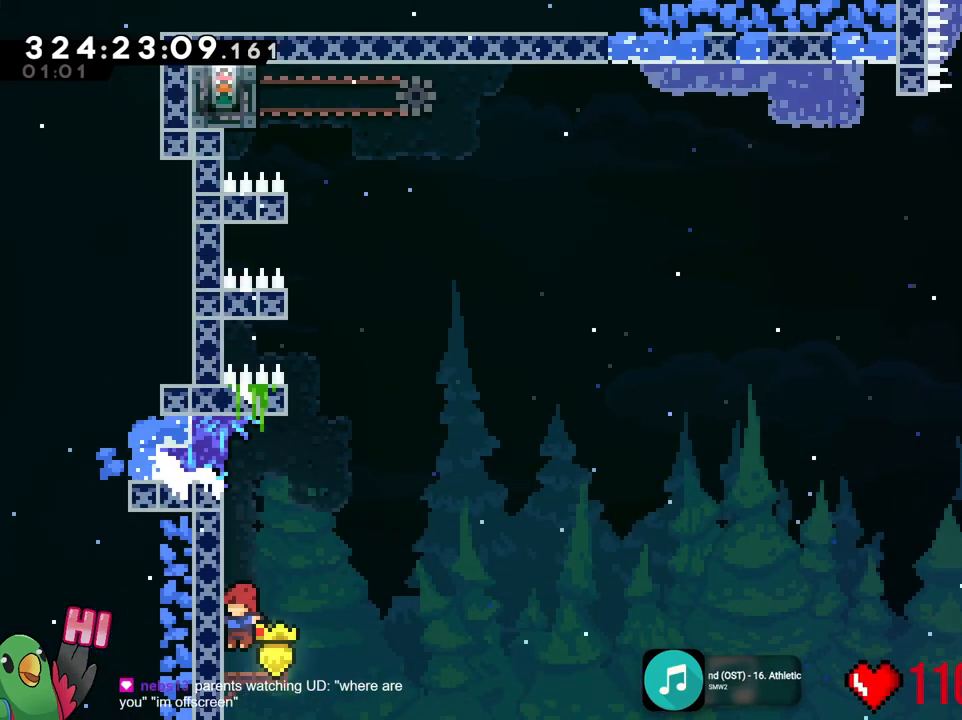
{"buttons": [], "left_stick": "center", "right_stick": "center", "events": []}
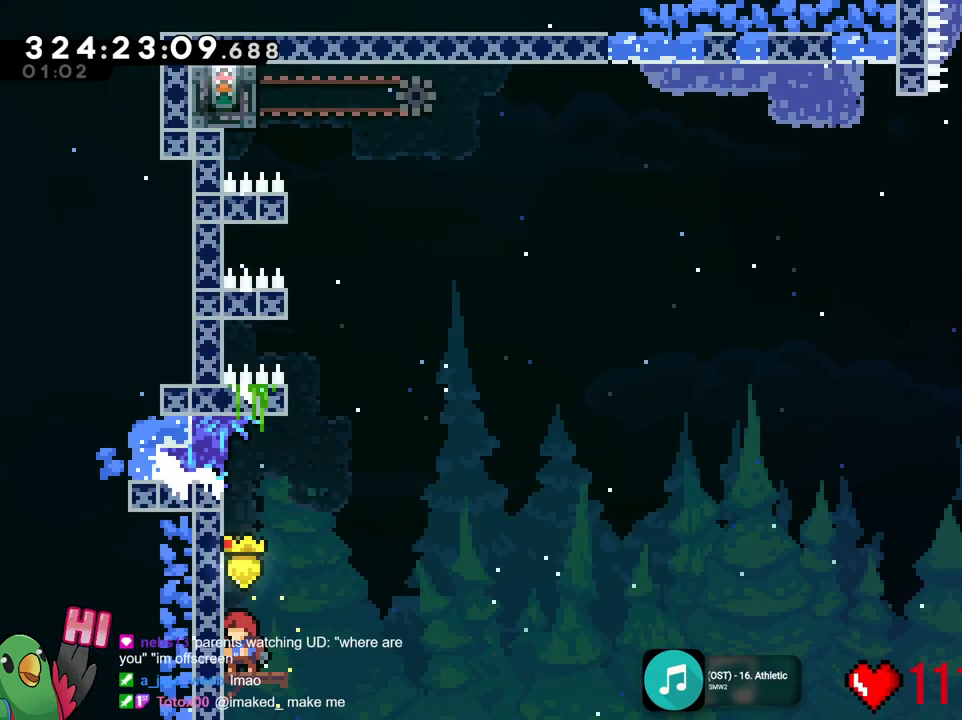
{"buttons": [], "left_stick": "center", "right_stick": "center", "events": []}
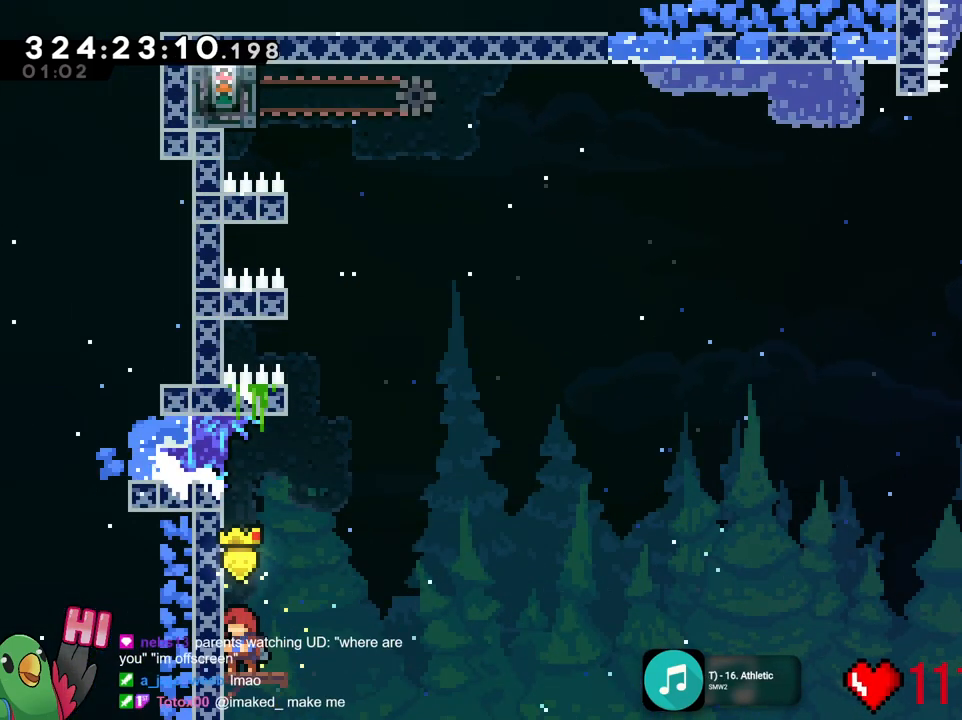
{"buttons": [], "left_stick": "center", "right_stick": "center", "events": []}
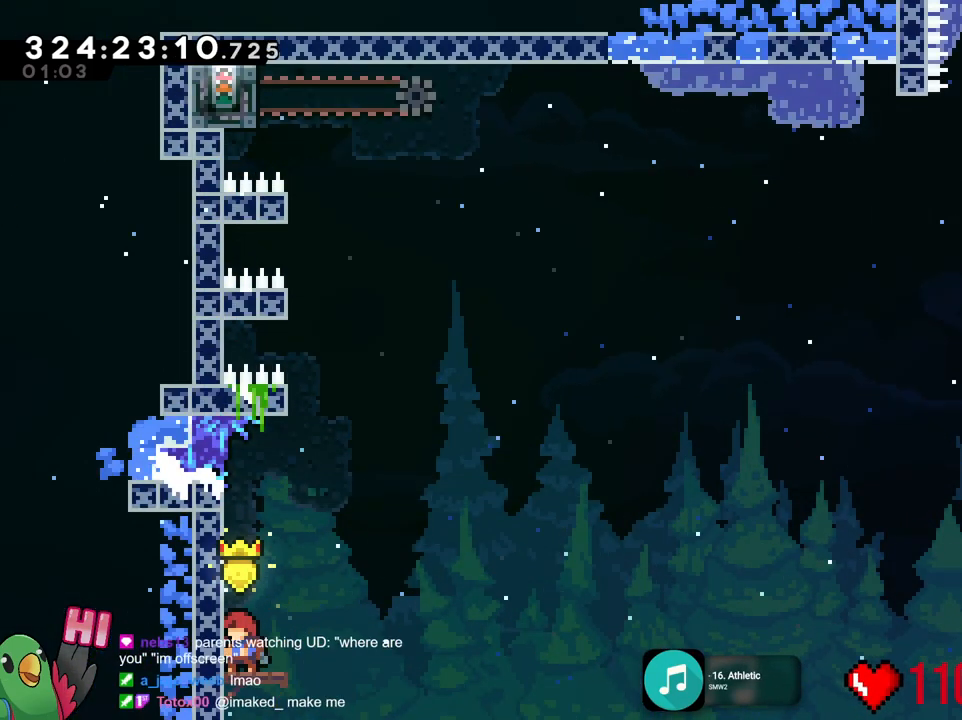
{"buttons": [], "left_stick": "center", "right_stick": "center", "events": []}
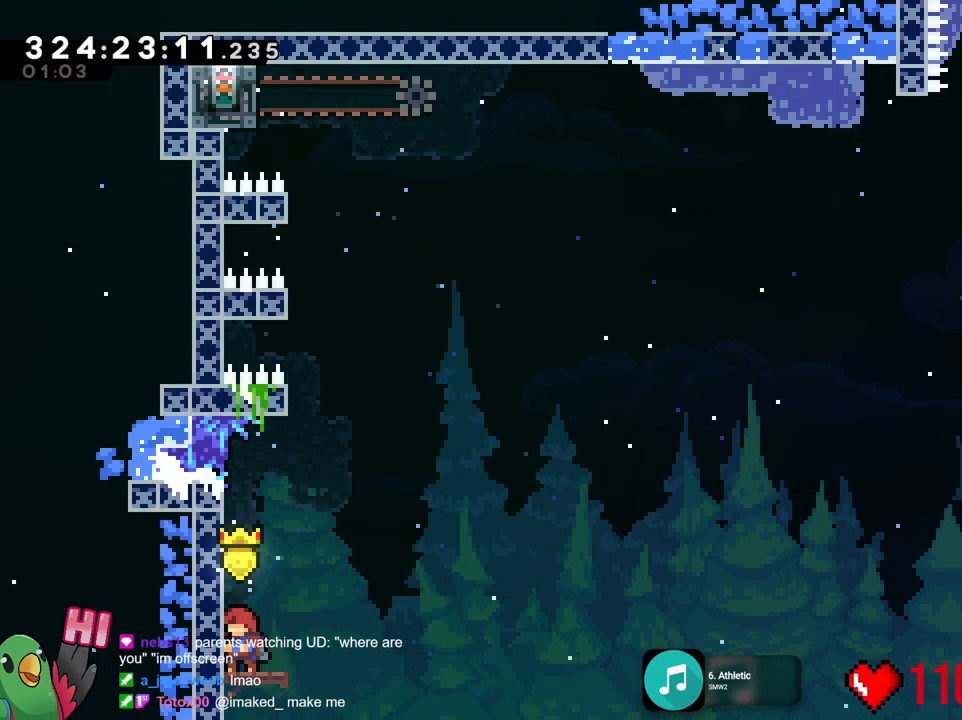
{"buttons": [], "left_stick": "center", "right_stick": "center", "events": []}
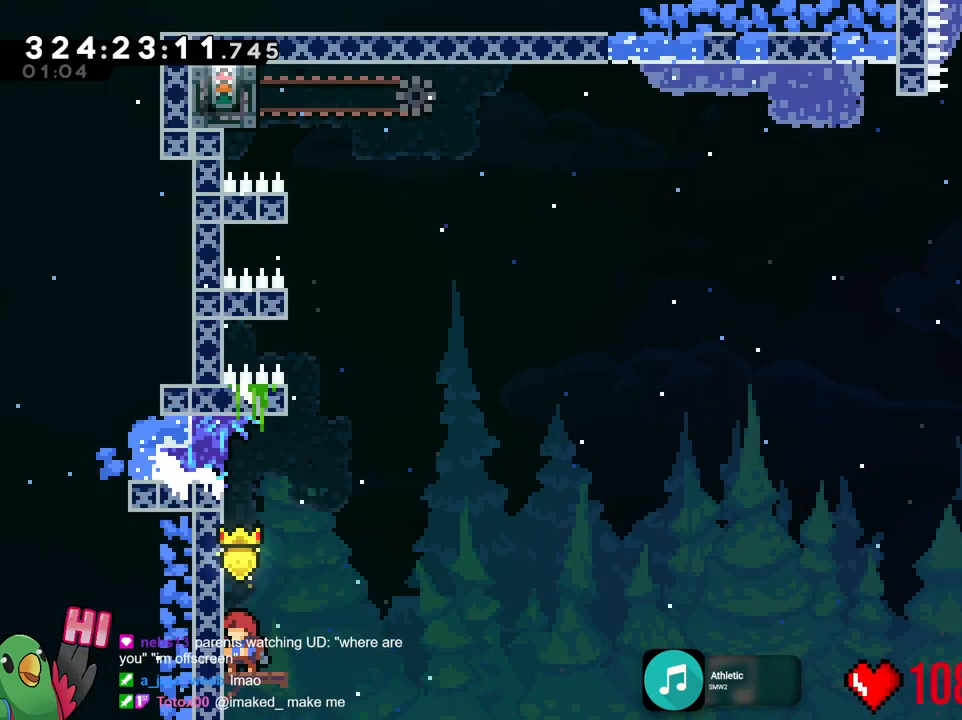
{"buttons": [], "left_stick": "center", "right_stick": "center", "events": []}
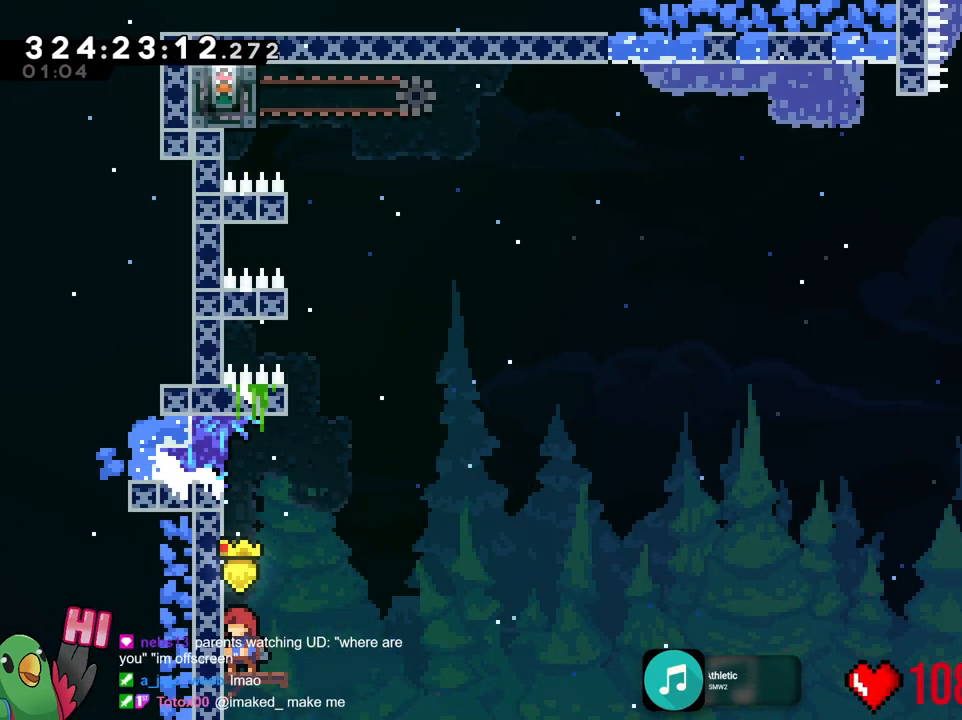
{"buttons": [], "left_stick": "center", "right_stick": "center", "events": []}
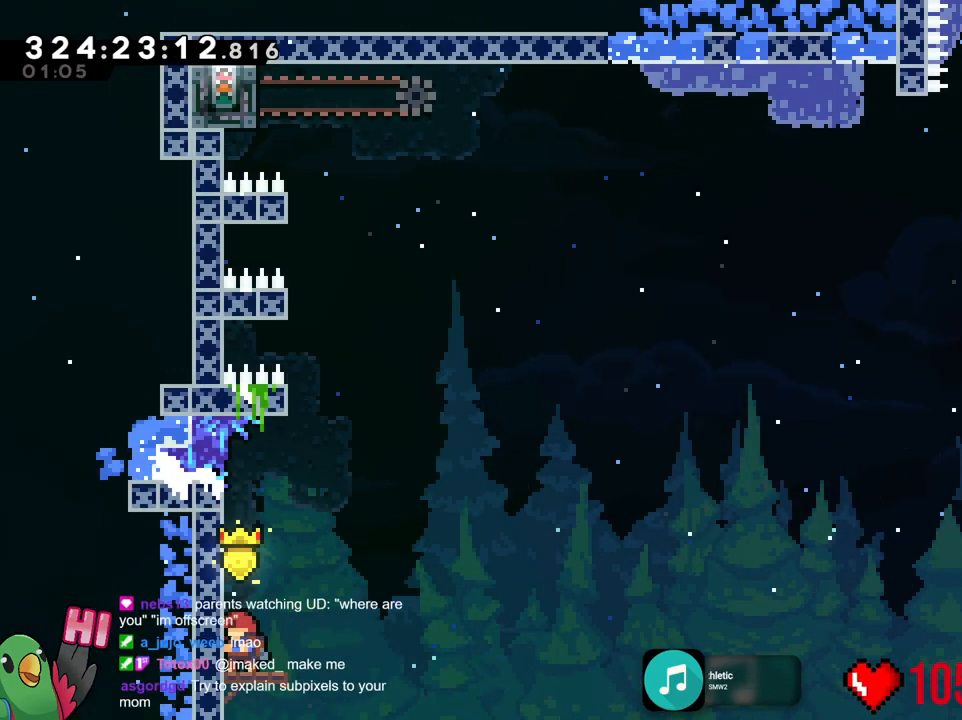
{"buttons": [], "left_stick": "center", "right_stick": "center", "events": []}
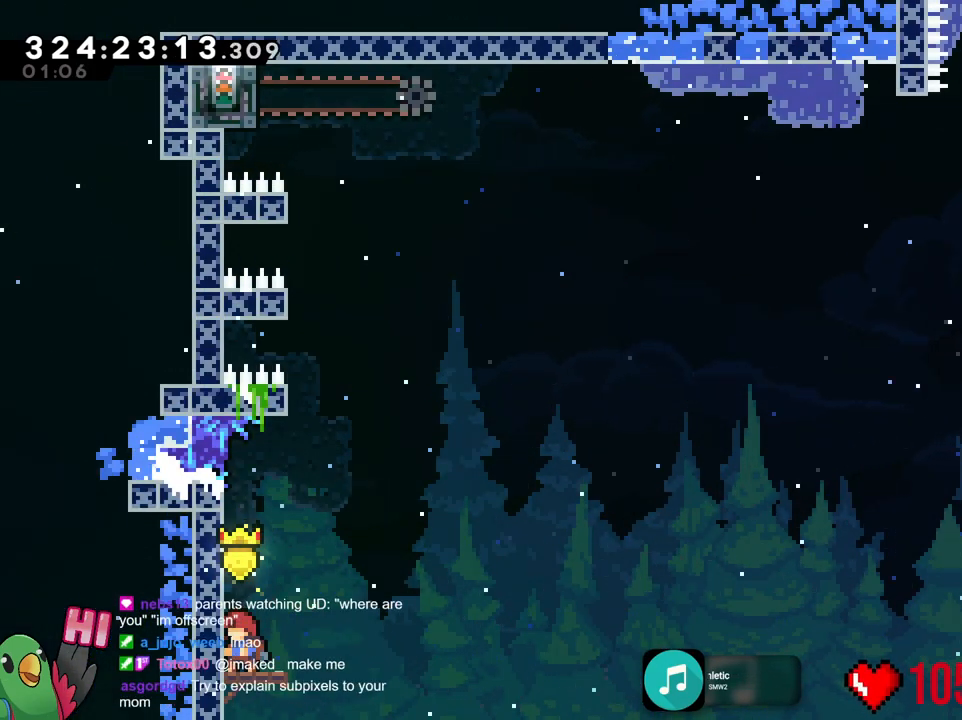
{"buttons": [], "left_stick": "center", "right_stick": "center", "events": [[67, "B", "down"], [183, "B", "up"]]}
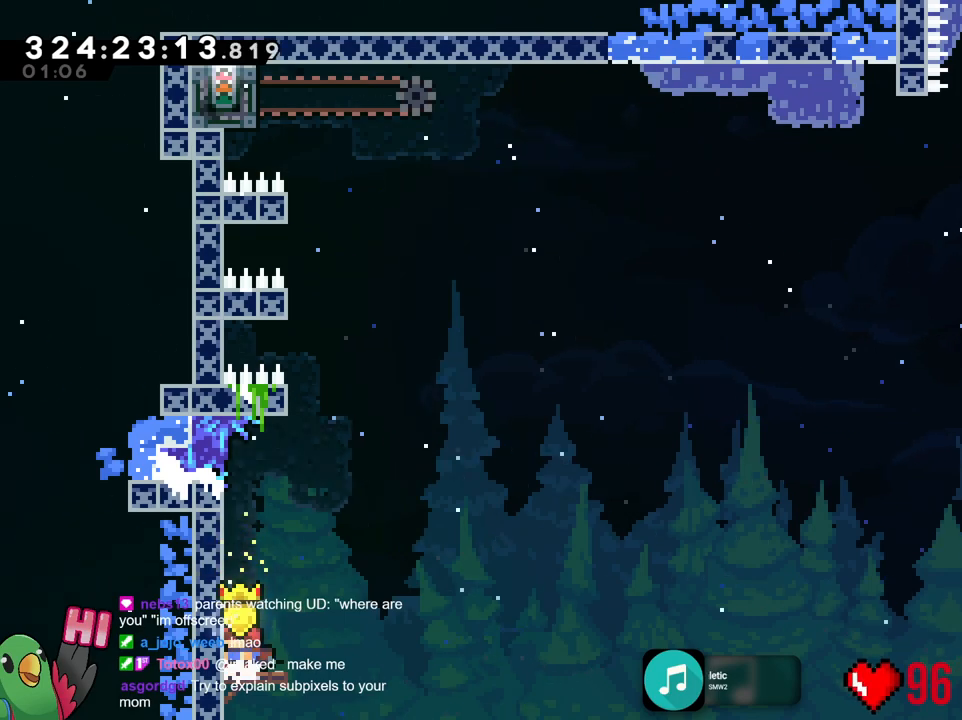
{"buttons": ["B"], "left_stick": "center", "right_stick": "center", "events": [[167, "B", "down"], [301, "B", "up"], [501, "B", "down"]]}
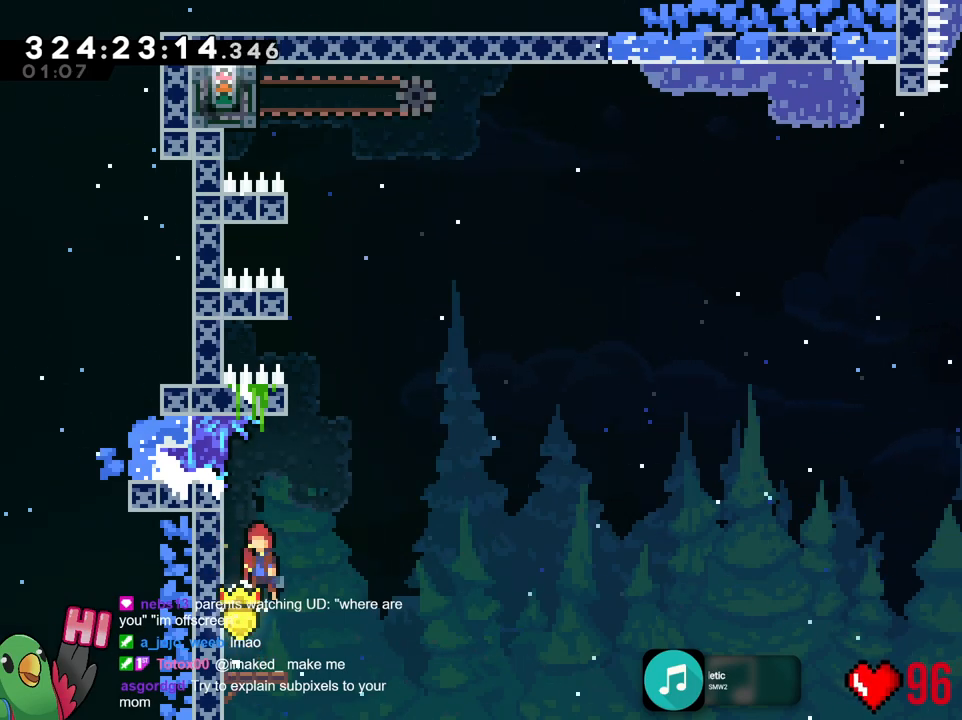
{"buttons": [], "left_stick": "left", "right_stick": "center", "events": [[133, "B", "up"], [183, "B", "down"], [333, "left_stick", "left"], [384, "B", "up"]]}
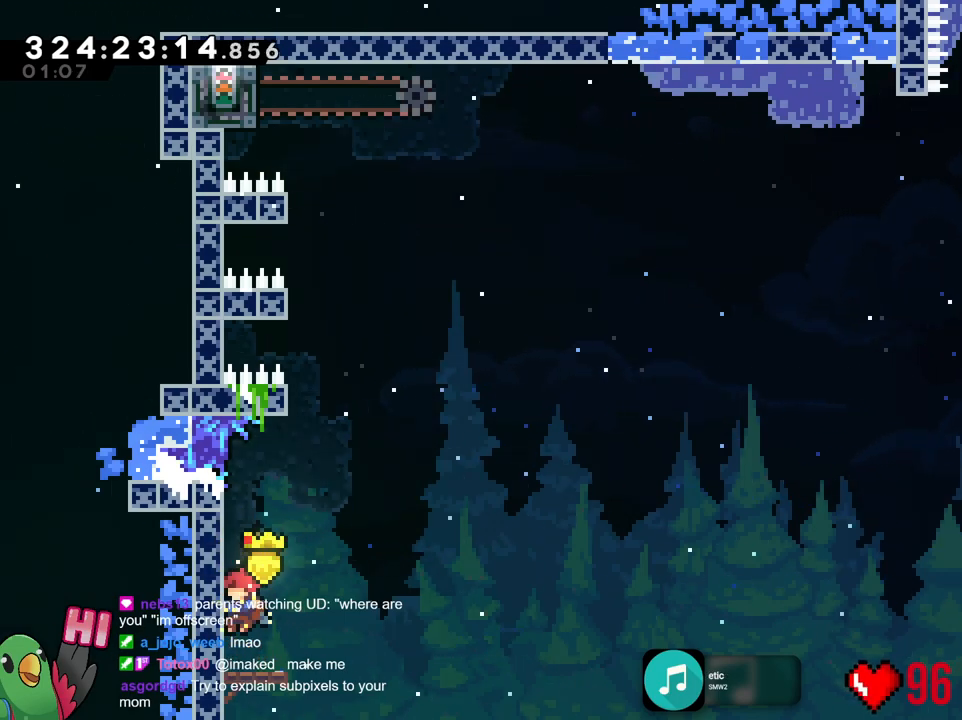
{"buttons": ["B"], "left_stick": "center", "right_stick": "center", "events": [[17, "left_stick", "center"], [251, "B", "down"], [301, "B", "up"], [417, "B", "down"]]}
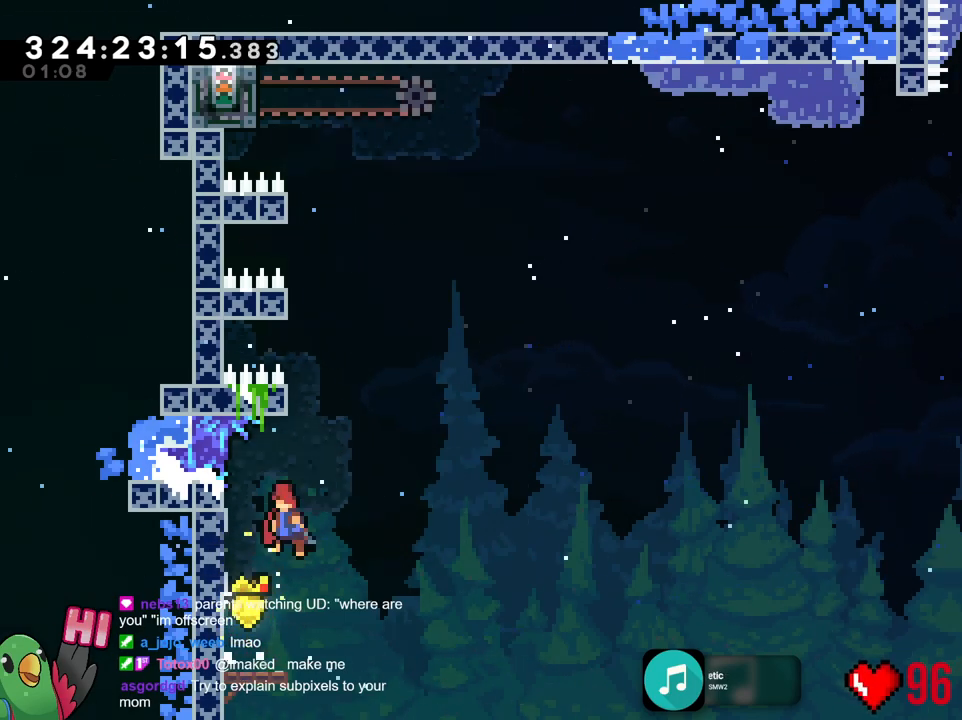
{"buttons": [], "left_stick": "center", "right_stick": "center", "events": [[250, "left_stick", "left"], [333, "B", "up"], [417, "left_stick", "center"]]}
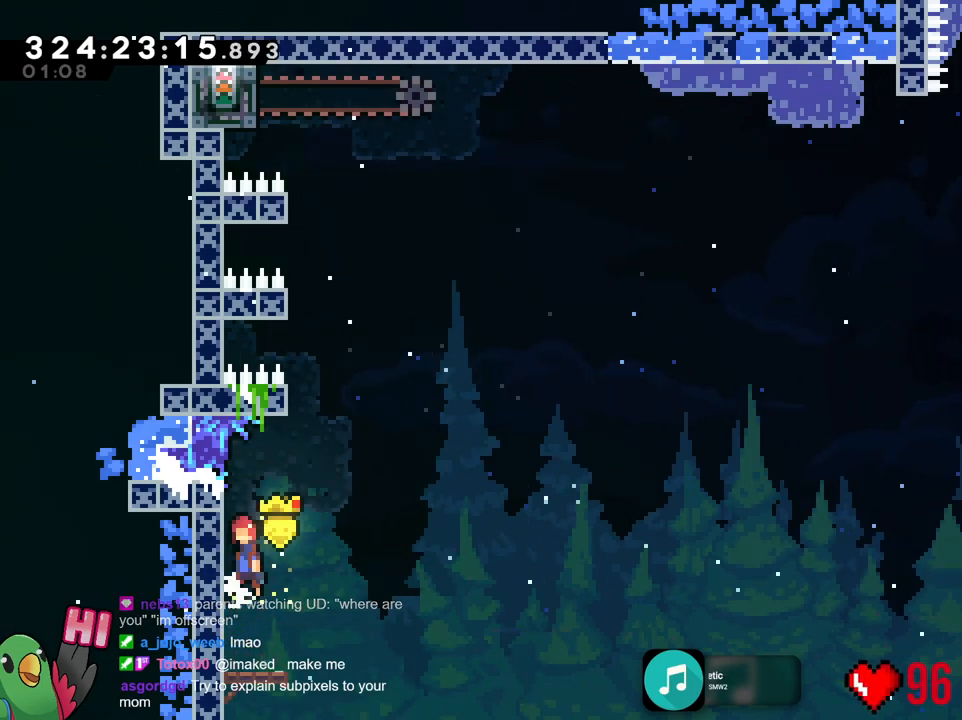
{"buttons": ["B"], "left_stick": "center", "right_stick": "center", "events": [[17, "B", "down"], [251, "left_stick", "left"], [401, "B", "up"], [467, "B", "down"], [467, "left_stick", "center"]]}
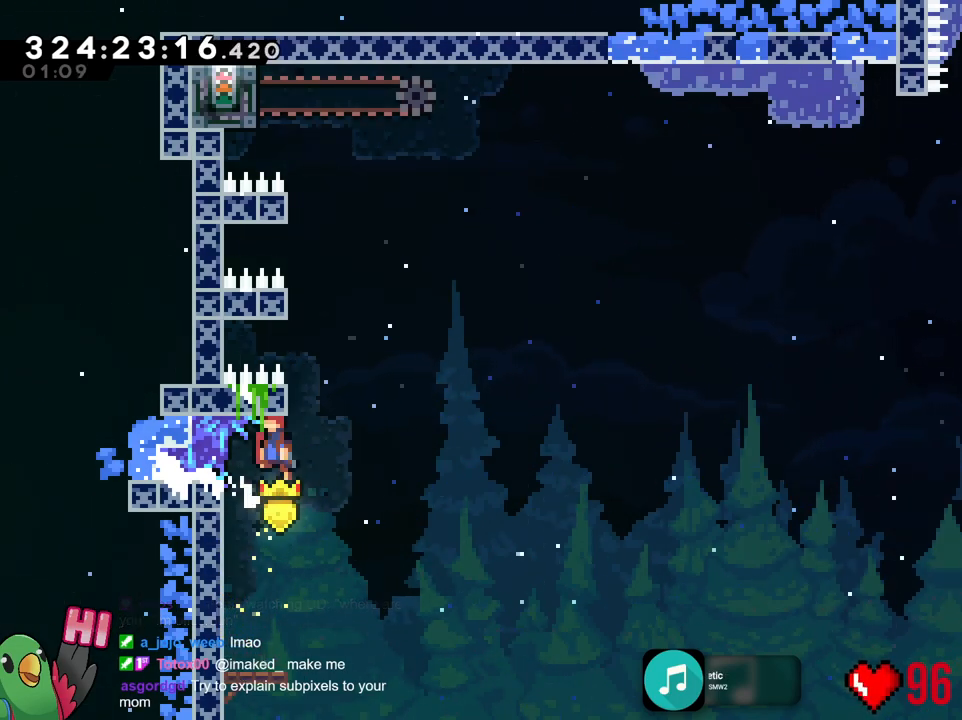
{"buttons": ["B"], "left_stick": "left", "right_stick": "center", "events": [[133, "B", "up"], [167, "B", "down"], [333, "left_stick", "left"]]}
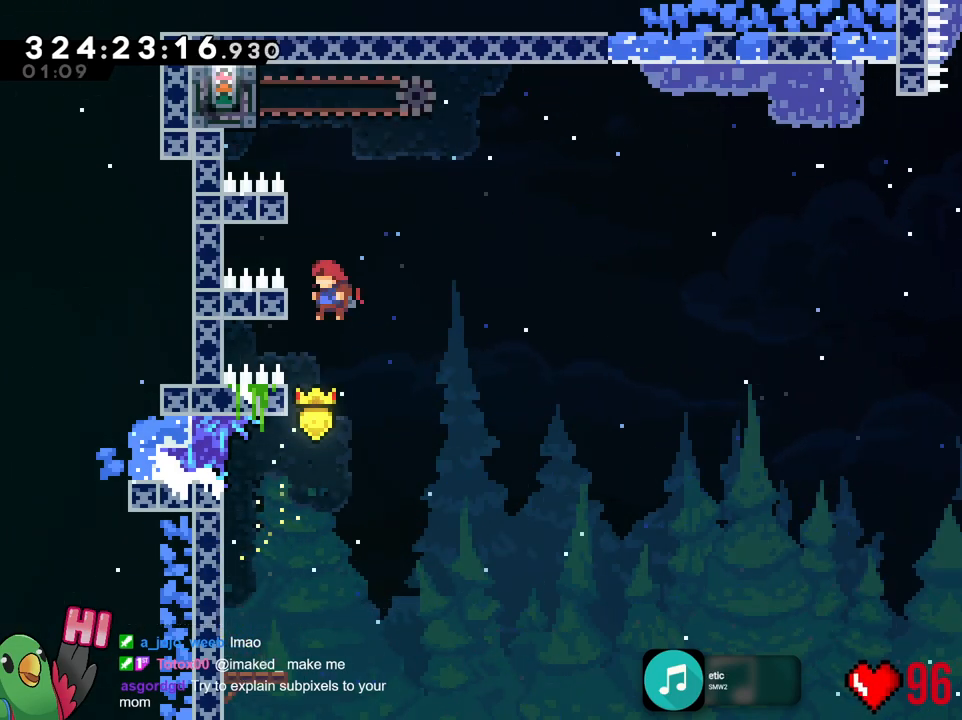
{"buttons": ["B", "R1"], "left_stick": "left", "right_stick": "center", "events": [[17, "B", "up"], [84, "left_stick", "center"], [117, "B", "down"], [284, "left_stick", "left"], [401, "R1", "down"]]}
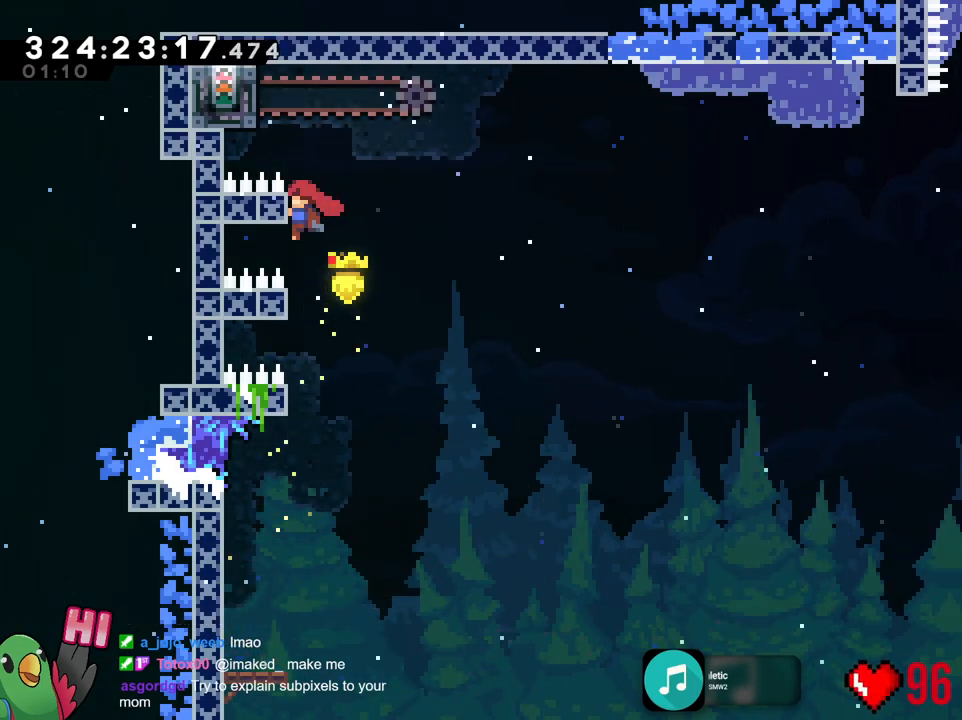
{"buttons": ["B", "R1"], "left_stick": "up-left", "right_stick": "center", "events": [[67, "left_stick", "up"], [100, "B", "up"], [200, "B", "down"], [283, "left_stick", "up-left"]]}
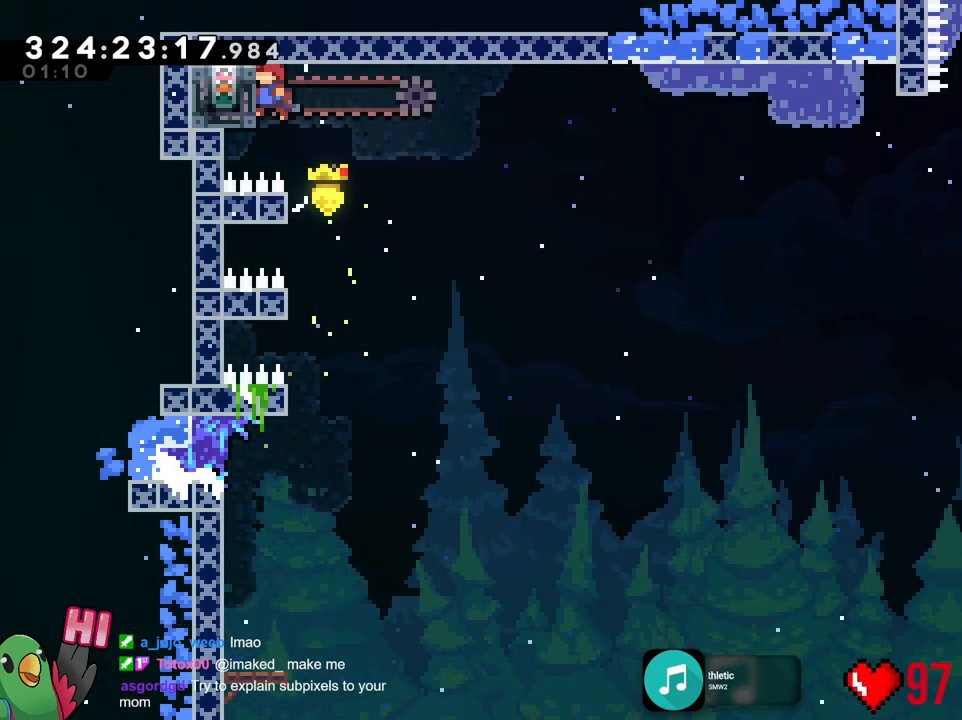
{"buttons": ["R1"], "left_stick": "right", "right_stick": "center", "events": [[184, "left_stick", "up"], [451, "left_stick", "right"], [467, "B", "up"]]}
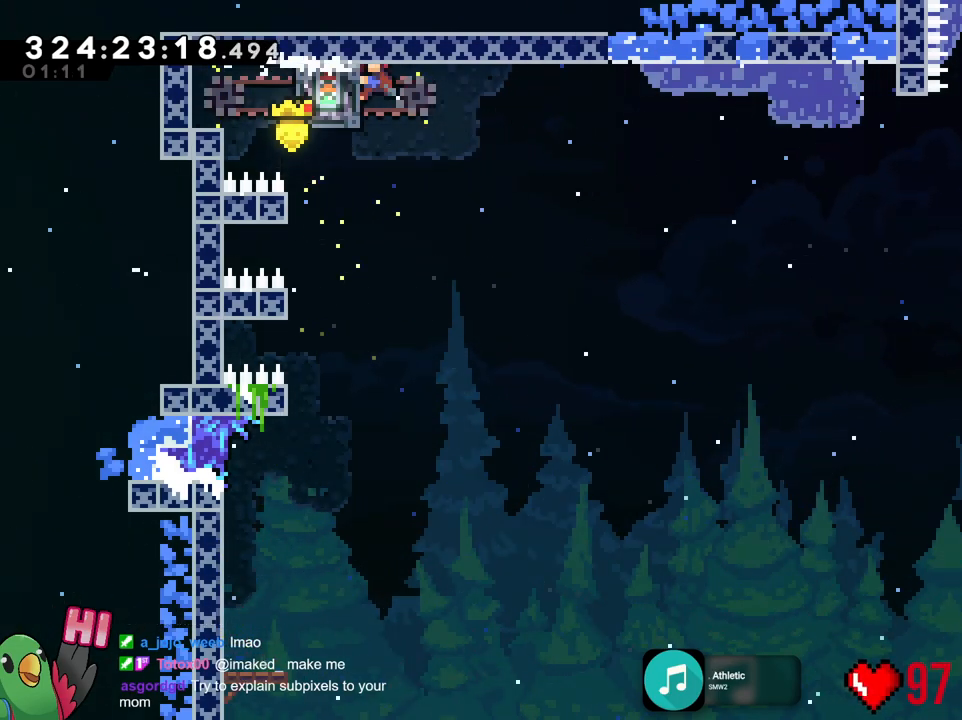
{"buttons": ["B", "R1"], "left_stick": "right", "right_stick": "center", "events": [[200, "B", "down"]]}
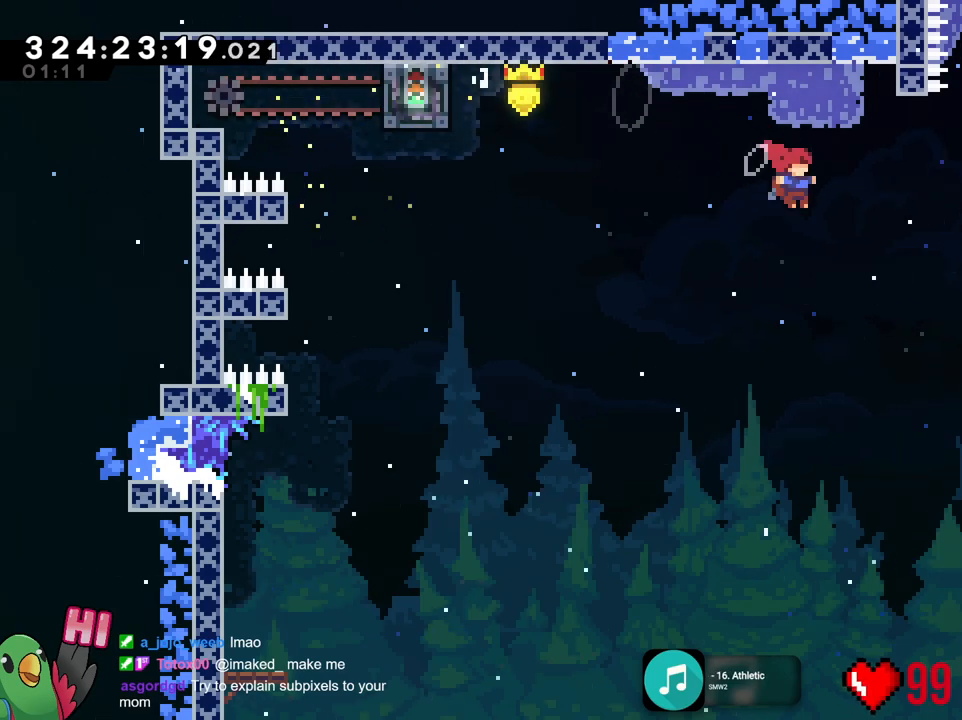
{"buttons": ["B", "R1"], "left_stick": "right", "right_stick": "center", "events": []}
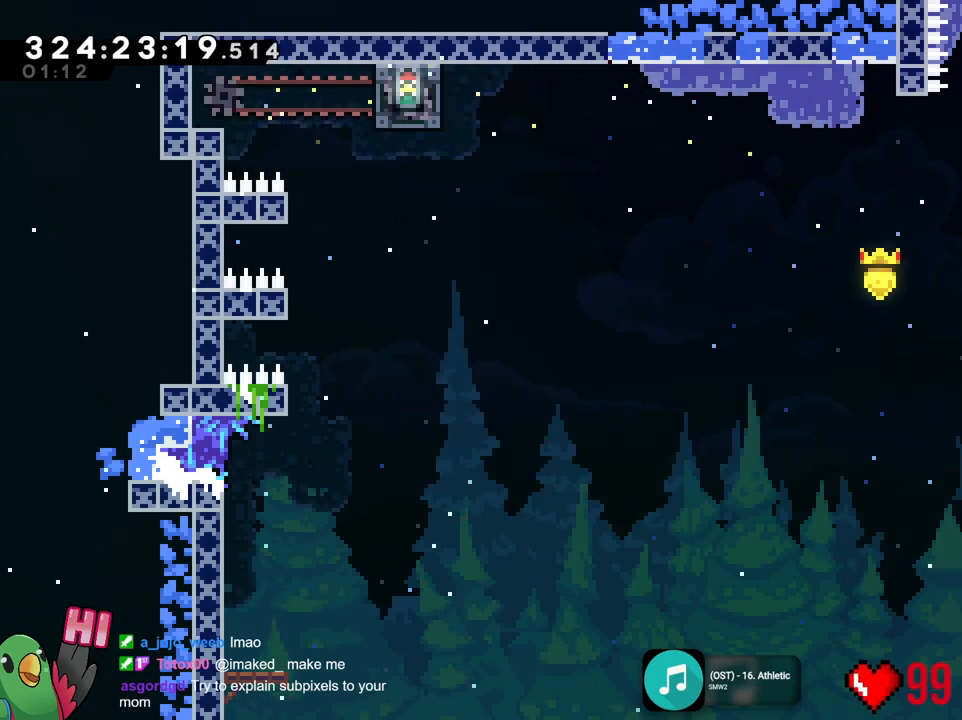
{"buttons": ["R1"], "left_stick": "center", "right_stick": "center", "events": [[67, "B", "up"], [167, "left_stick", "up"], [300, "left_stick", "center"]]}
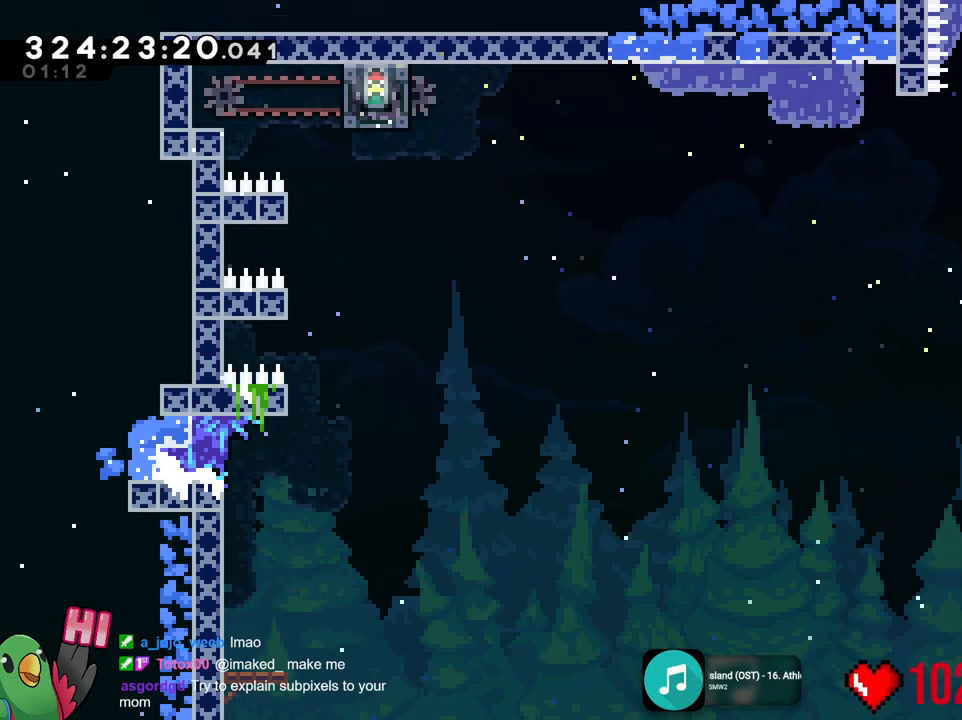
{"buttons": ["B"], "left_stick": "center", "right_stick": "center", "events": [[150, "R1", "up"], [183, "B", "down"]]}